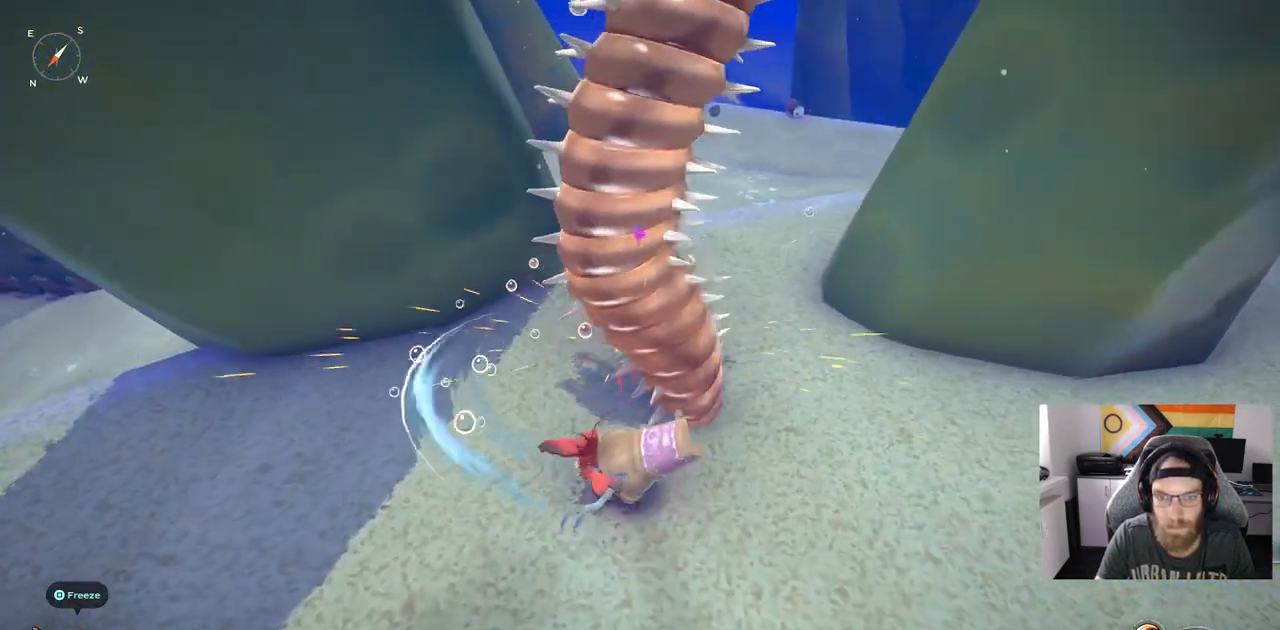
Gameplay with a controller (PlayStation layout); each line is a JSON object with the inputs held at the frame after it. "events" lists button and stick changes between this image and that frame as [ms after this image, input, new state], when the widget could be followed in between. Not read: L3.
{"buttons": ["R1"], "left_stick": "up", "right_stick": "center", "events": [[450, "R1", "down"]]}
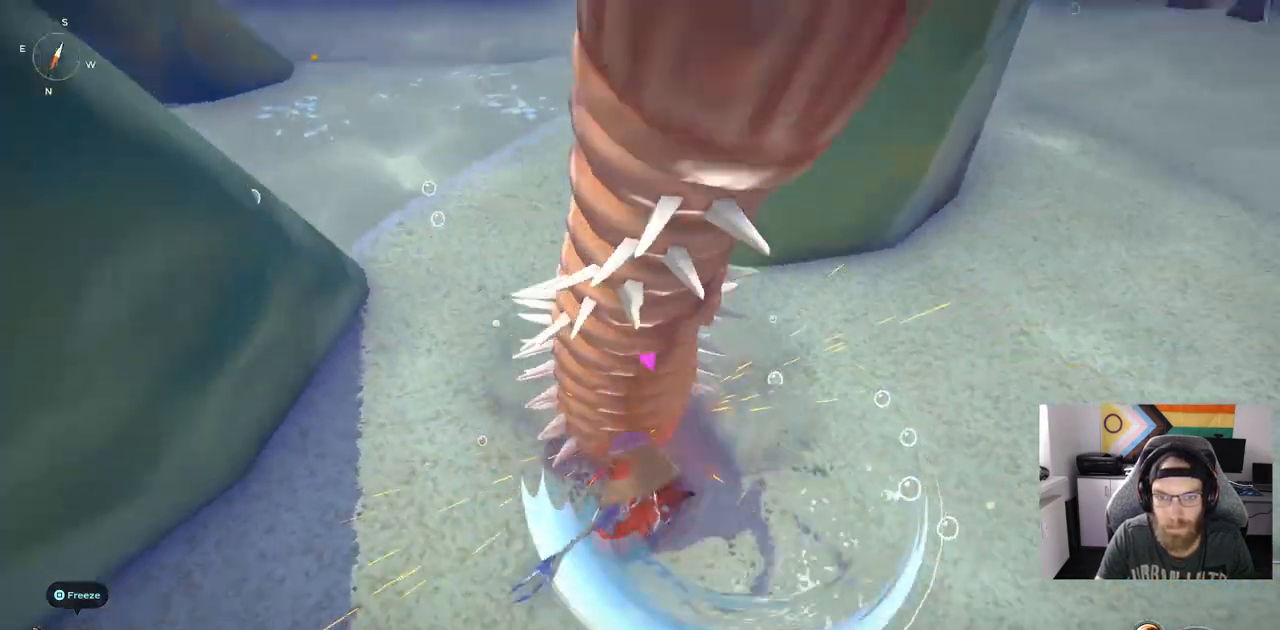
{"buttons": [], "left_stick": "up", "right_stick": "center", "events": [[83, "R1", "up"]]}
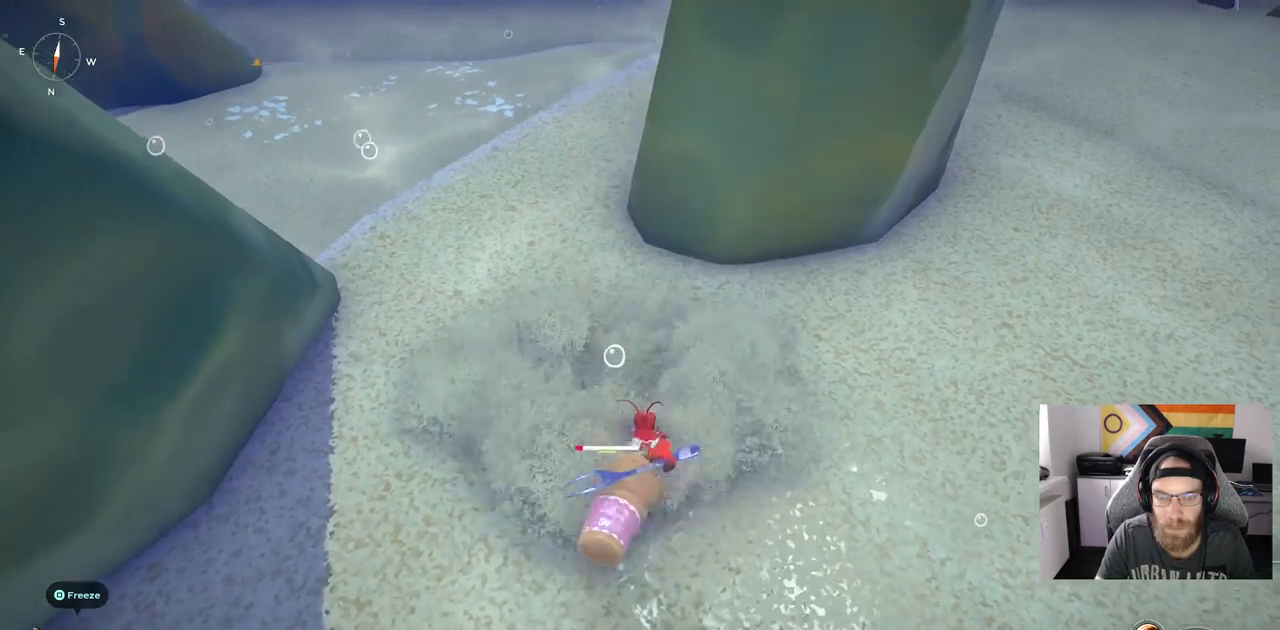
{"buttons": [], "left_stick": "right", "right_stick": "center", "events": [[333, "left_stick", "right"]]}
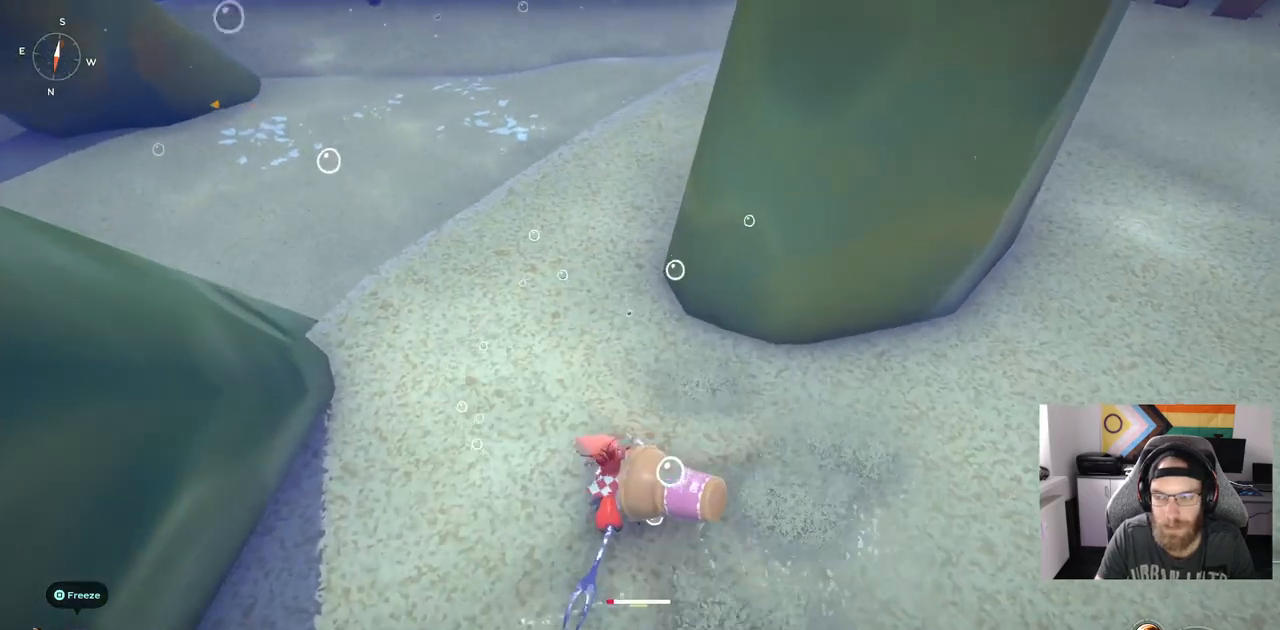
{"buttons": [], "left_stick": "right", "right_stick": "center", "events": []}
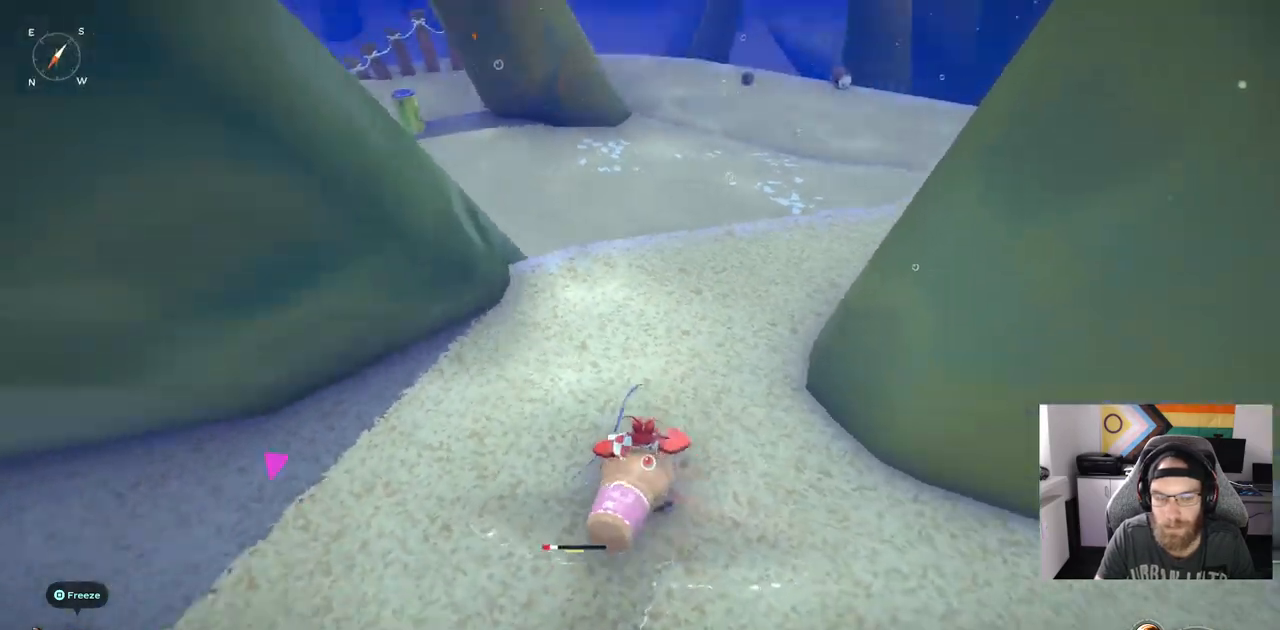
{"buttons": [], "left_stick": "up", "right_stick": "center", "events": [[83, "left_stick", "down-right"], [217, "left_stick", "down-left"], [317, "left_stick", "up"]]}
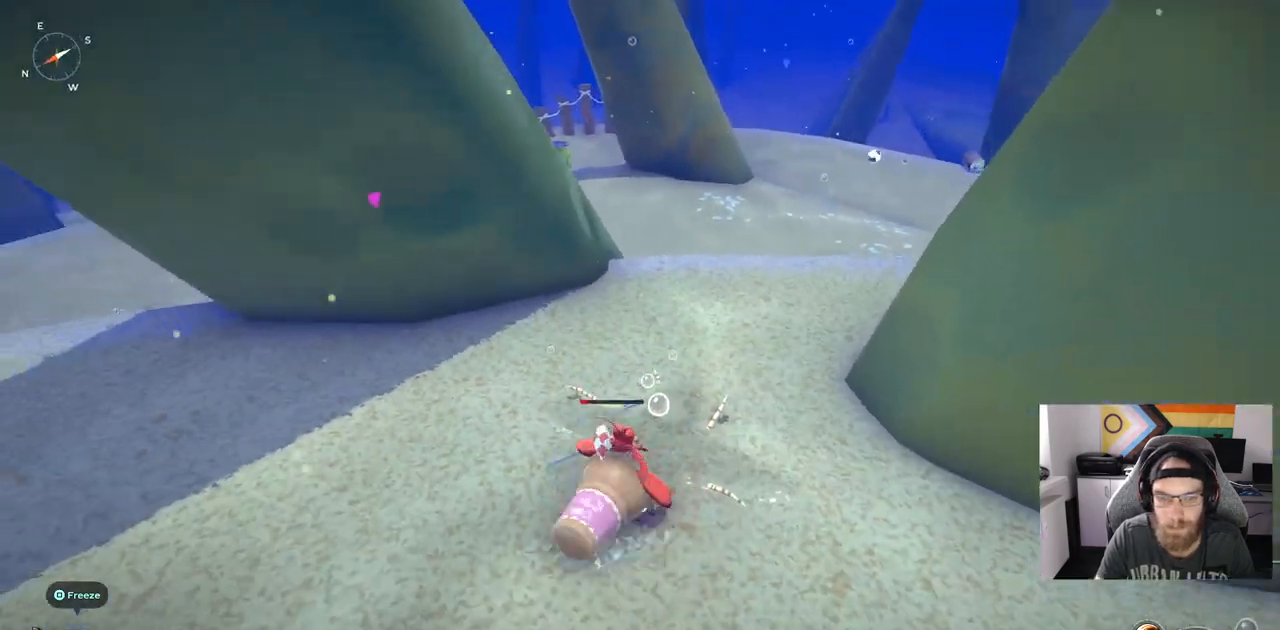
{"buttons": [], "left_stick": "right", "right_stick": "center", "events": [[50, "left_stick", "up-right"], [200, "left_stick", "right"]]}
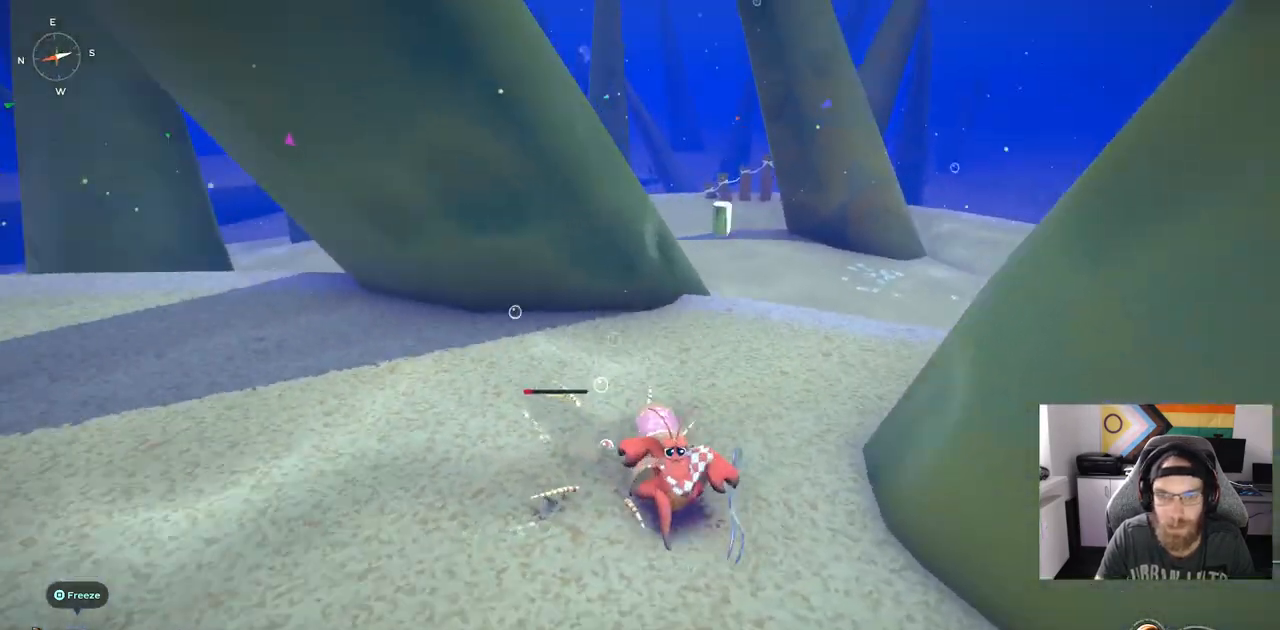
{"buttons": [], "left_stick": "up-left", "right_stick": "left", "events": [[183, "left_stick", "center"], [333, "right_stick", "left"], [467, "left_stick", "up-left"]]}
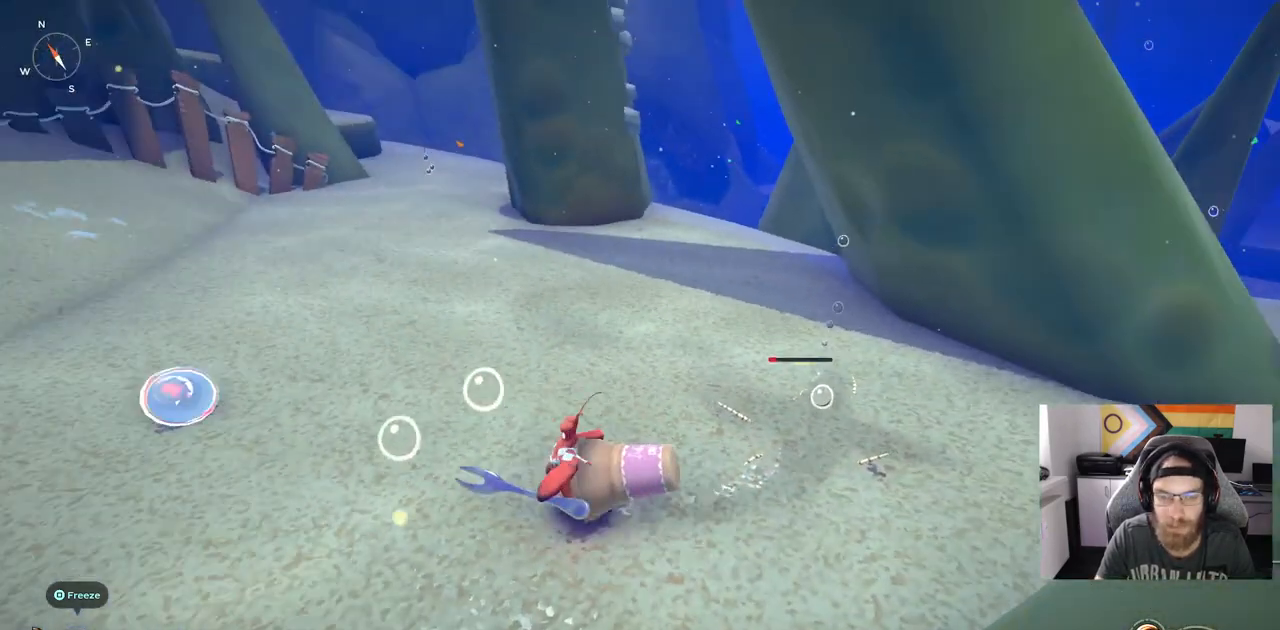
{"buttons": [], "left_stick": "left", "right_stick": "left", "events": [[333, "left_stick", "left"]]}
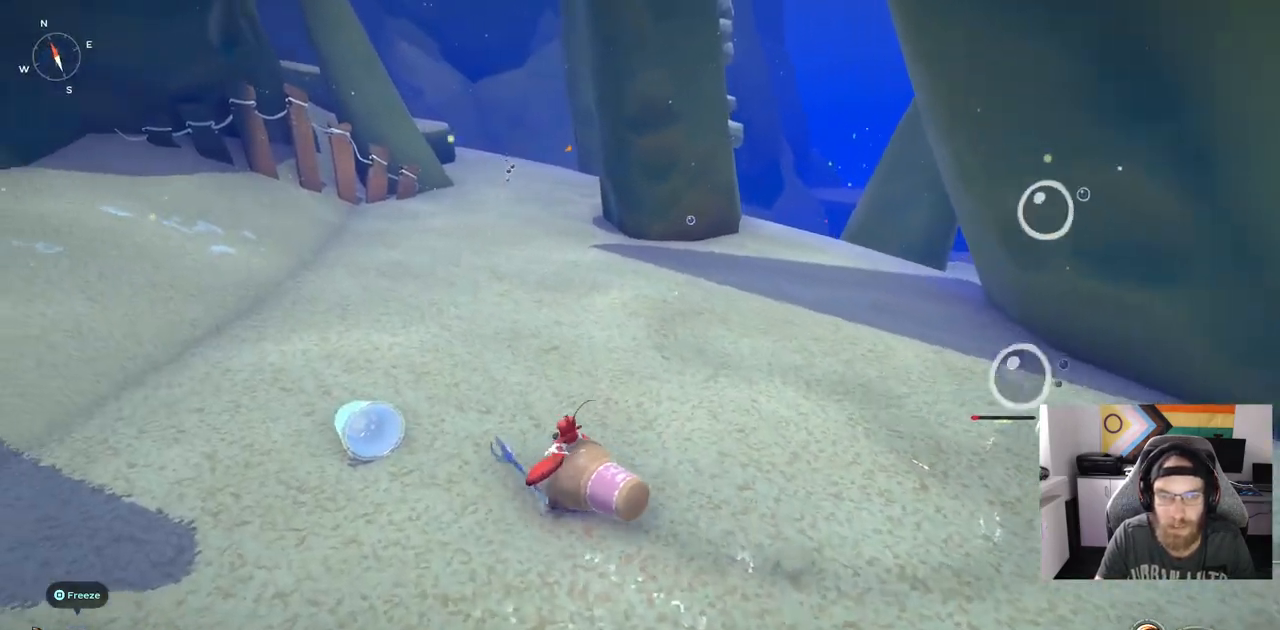
{"buttons": [], "left_stick": "center", "right_stick": "center", "events": [[67, "left_stick", "center"], [250, "right_stick", "center"]]}
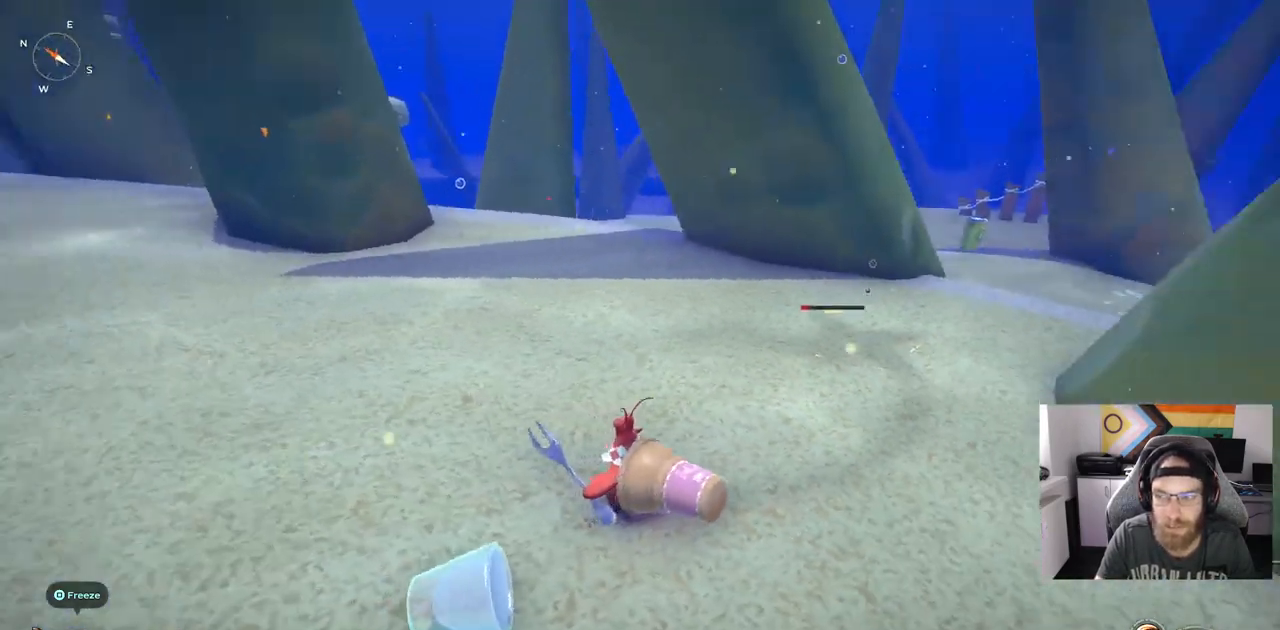
{"buttons": [], "left_stick": "up", "right_stick": "center", "events": [[133, "left_stick", "up"]]}
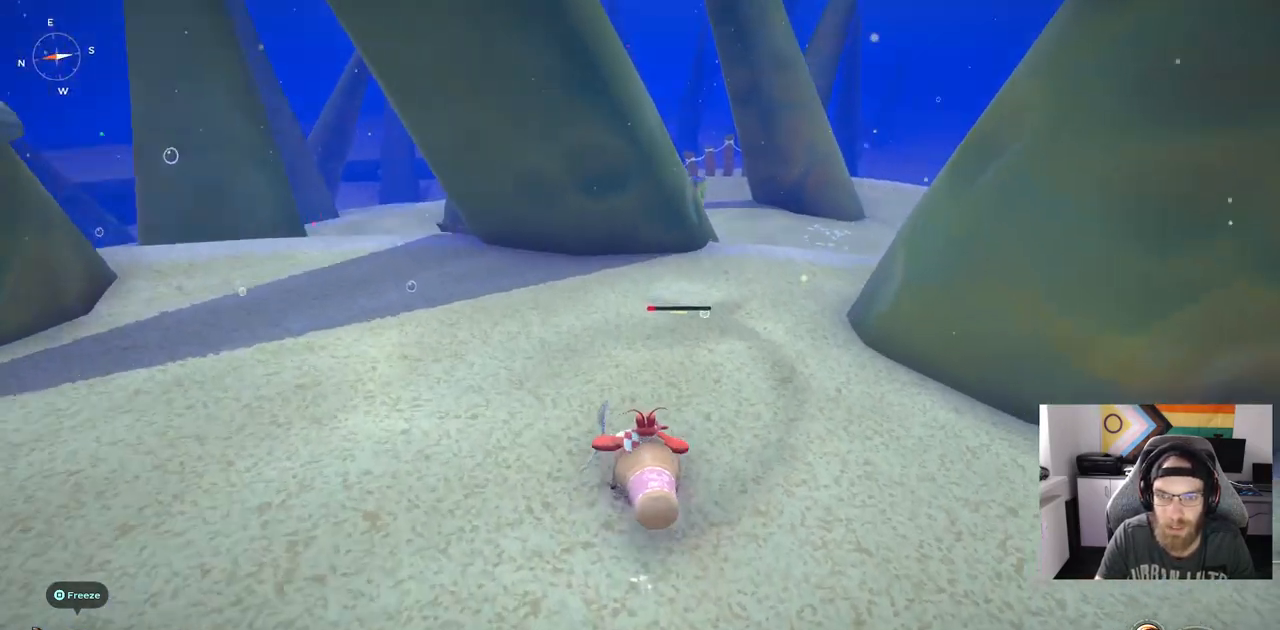
{"buttons": [], "left_stick": "left", "right_stick": "center", "events": [[217, "left_stick", "up-left"], [400, "left_stick", "left"]]}
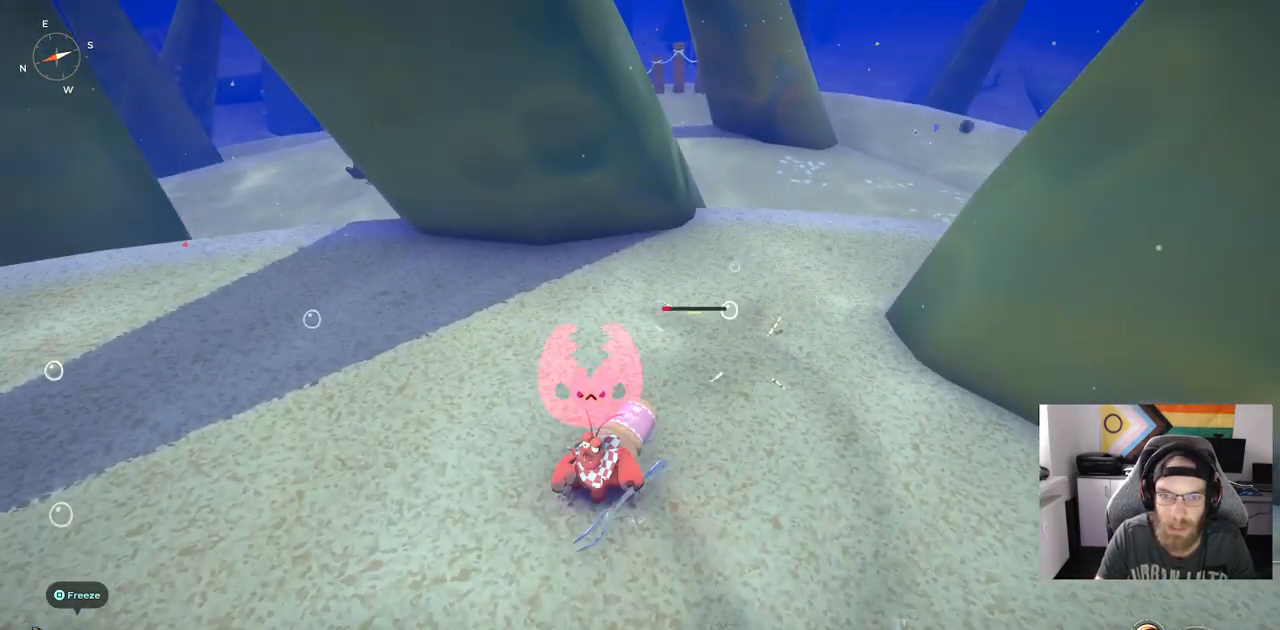
{"buttons": [], "left_stick": "up-right", "right_stick": "center", "events": [[50, "left_stick", "down"], [133, "left_stick", "down-right"], [333, "left_stick", "up-right"]]}
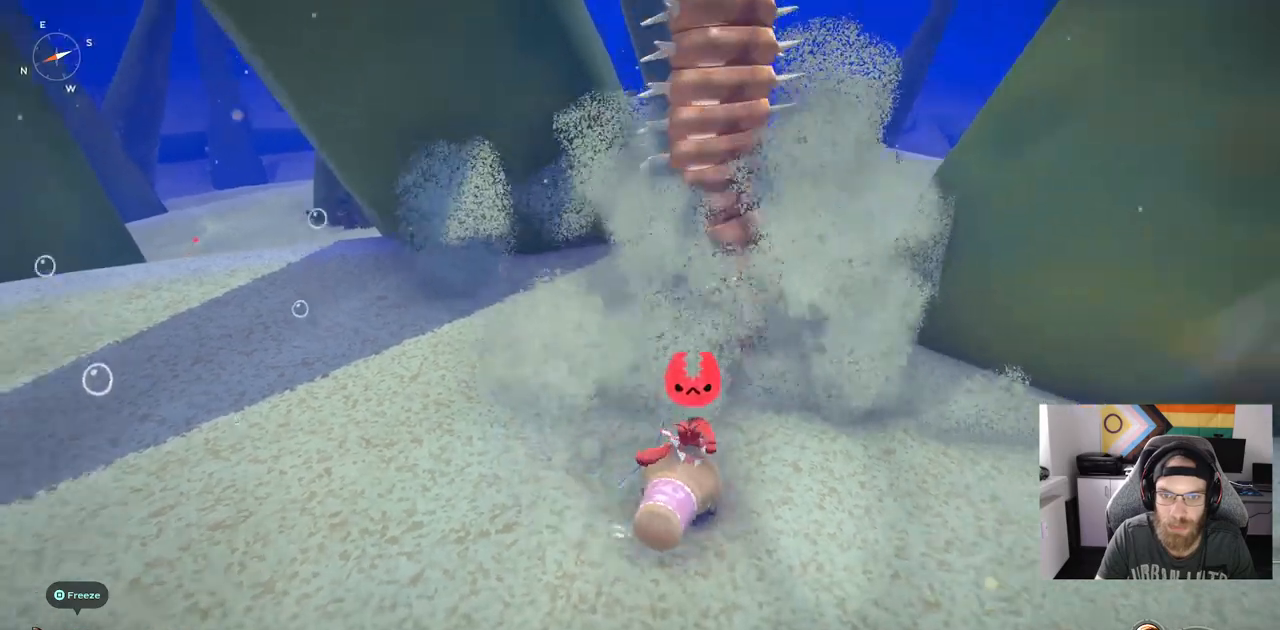
{"buttons": [], "left_stick": "up-right", "right_stick": "center", "events": [[33, "R1", "down"], [183, "R1", "up"]]}
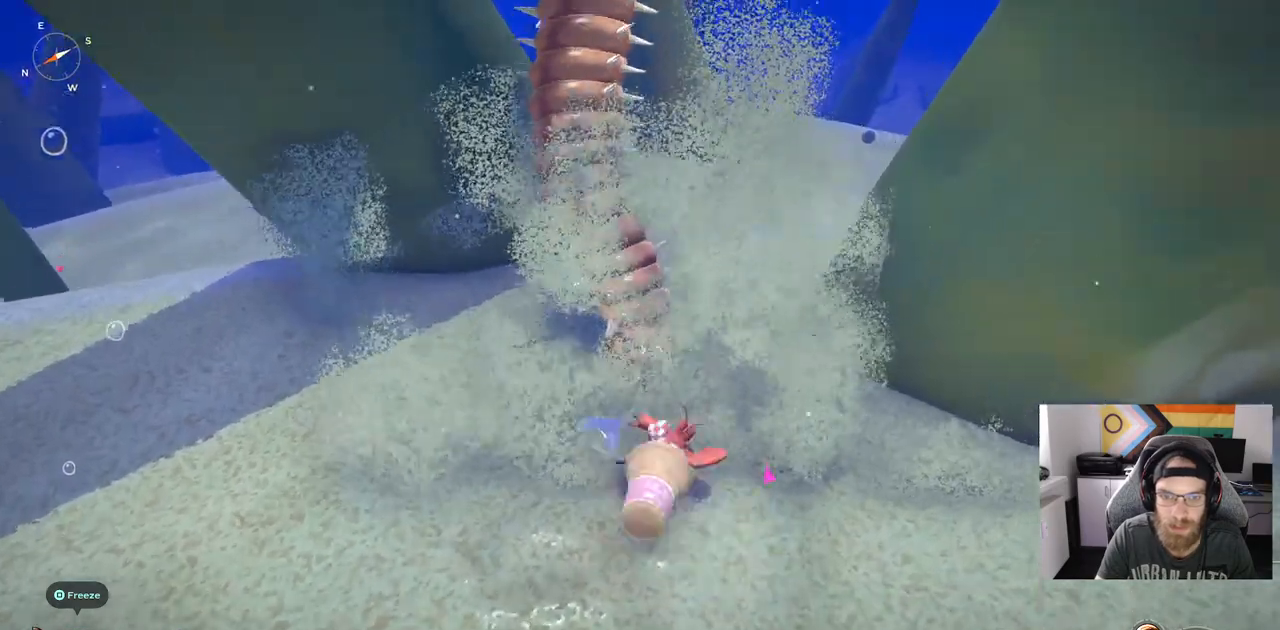
{"buttons": [], "left_stick": "center", "right_stick": "center", "events": [[33, "left_stick", "up"], [250, "left_stick", "center"]]}
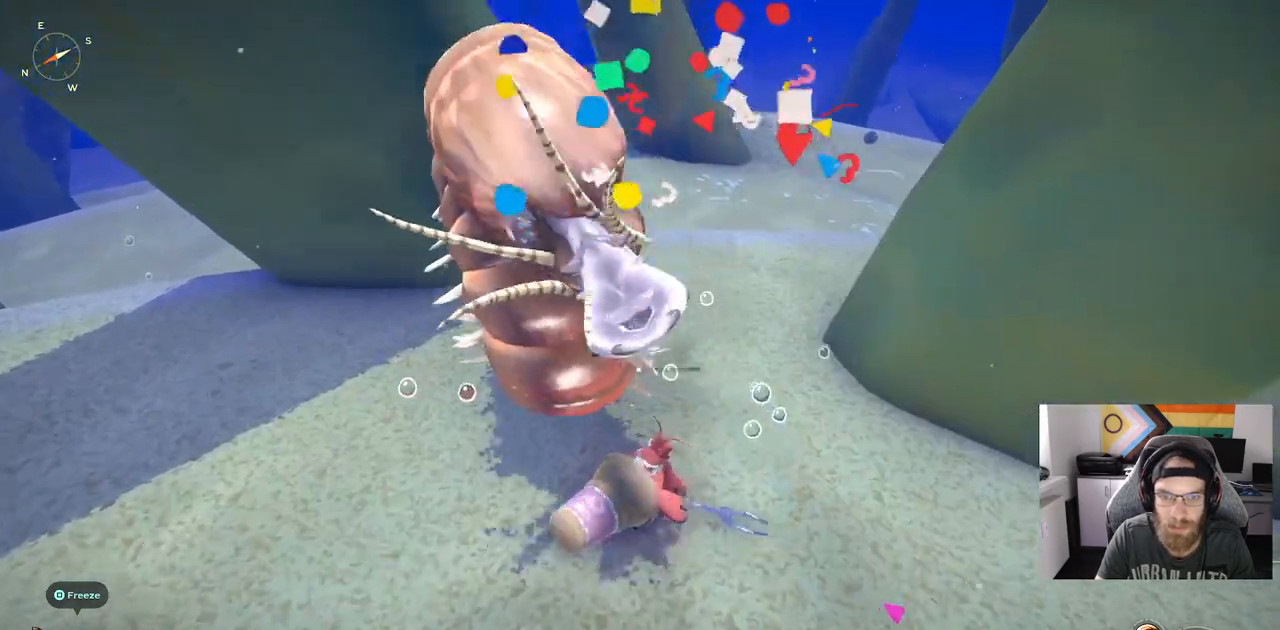
{"buttons": [], "left_stick": "up-left", "right_stick": "center", "events": [[283, "left_stick", "up-left"]]}
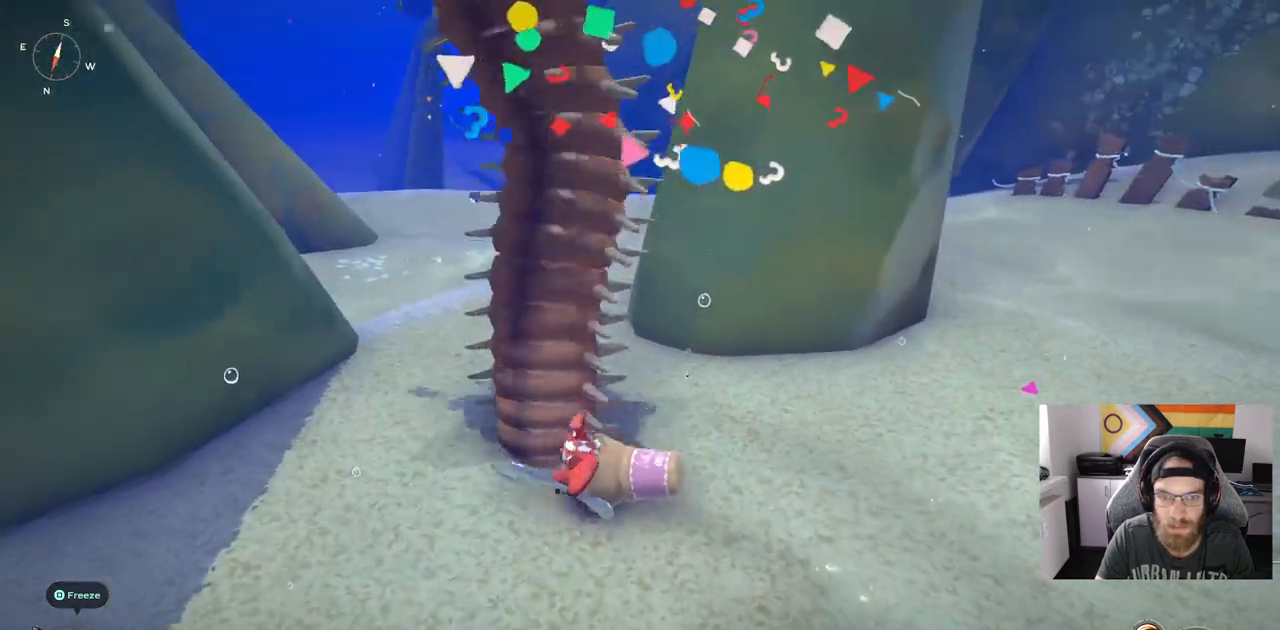
{"buttons": [], "left_stick": "up-right", "right_stick": "center", "events": [[333, "left_stick", "up-right"]]}
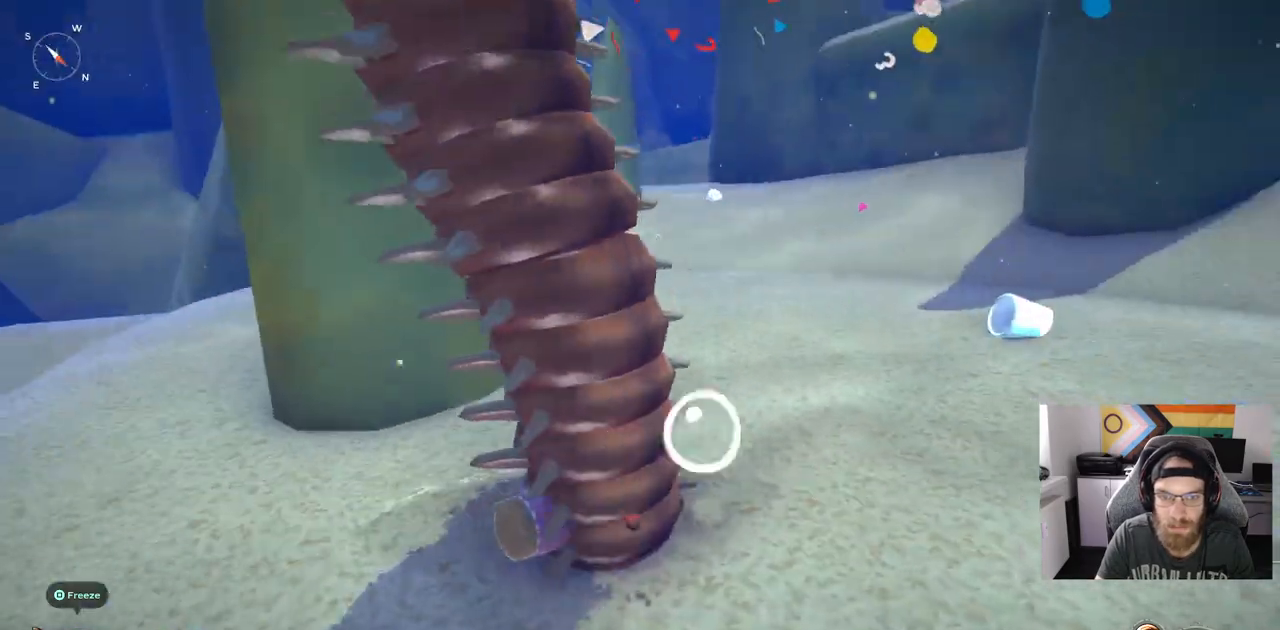
{"buttons": [], "left_stick": "up-right", "right_stick": "center", "events": []}
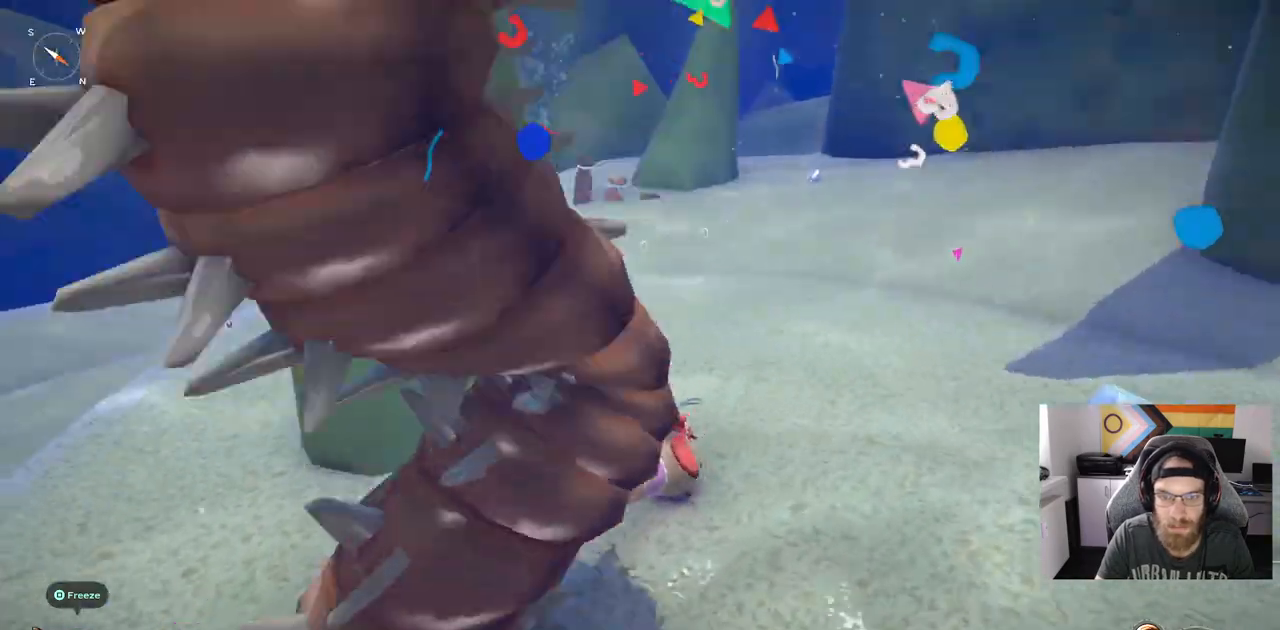
{"buttons": [], "left_stick": "up-right", "right_stick": "center", "events": []}
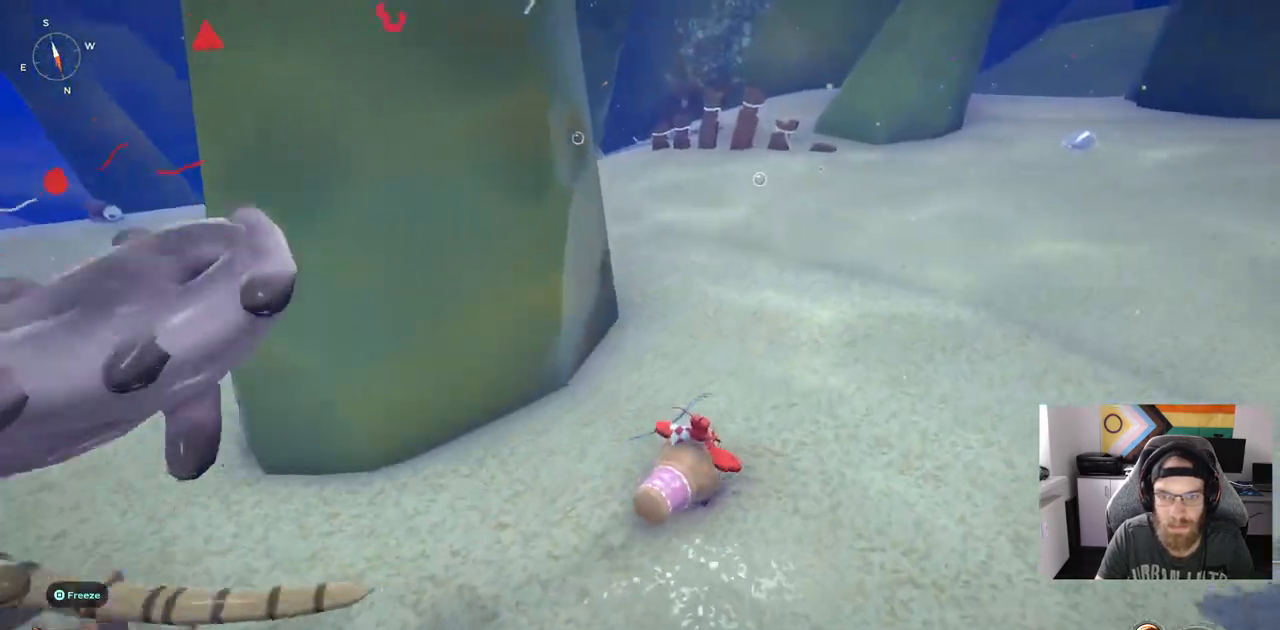
{"buttons": [], "left_stick": "up-right", "right_stick": "up-left", "events": [[283, "right_stick", "up-left"]]}
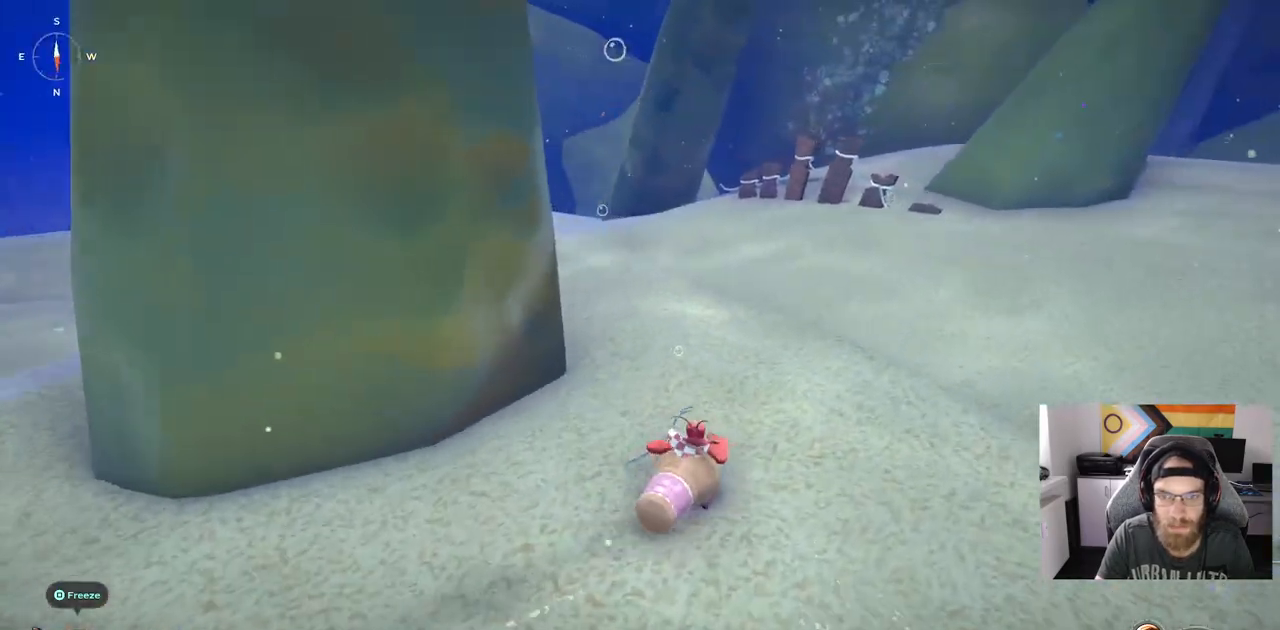
{"buttons": [], "left_stick": "up-right", "right_stick": "up-left", "events": []}
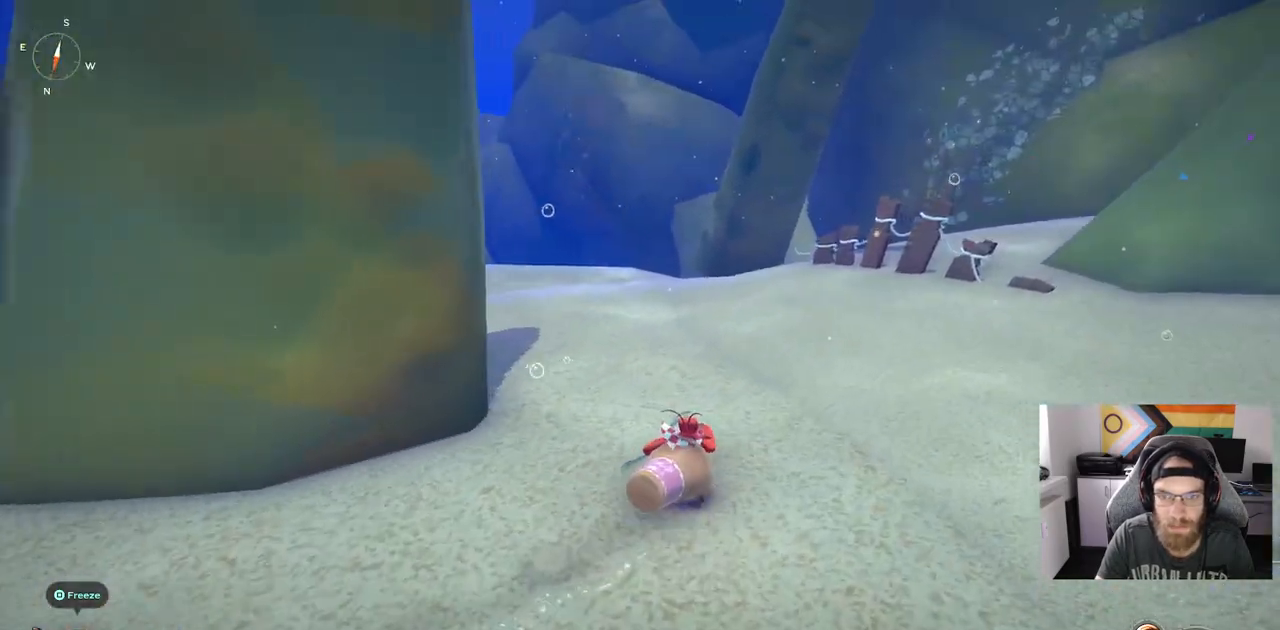
{"buttons": ["CIRCLE"], "left_stick": "up-right", "right_stick": "up-left", "events": [[67, "CIRCLE", "down"]]}
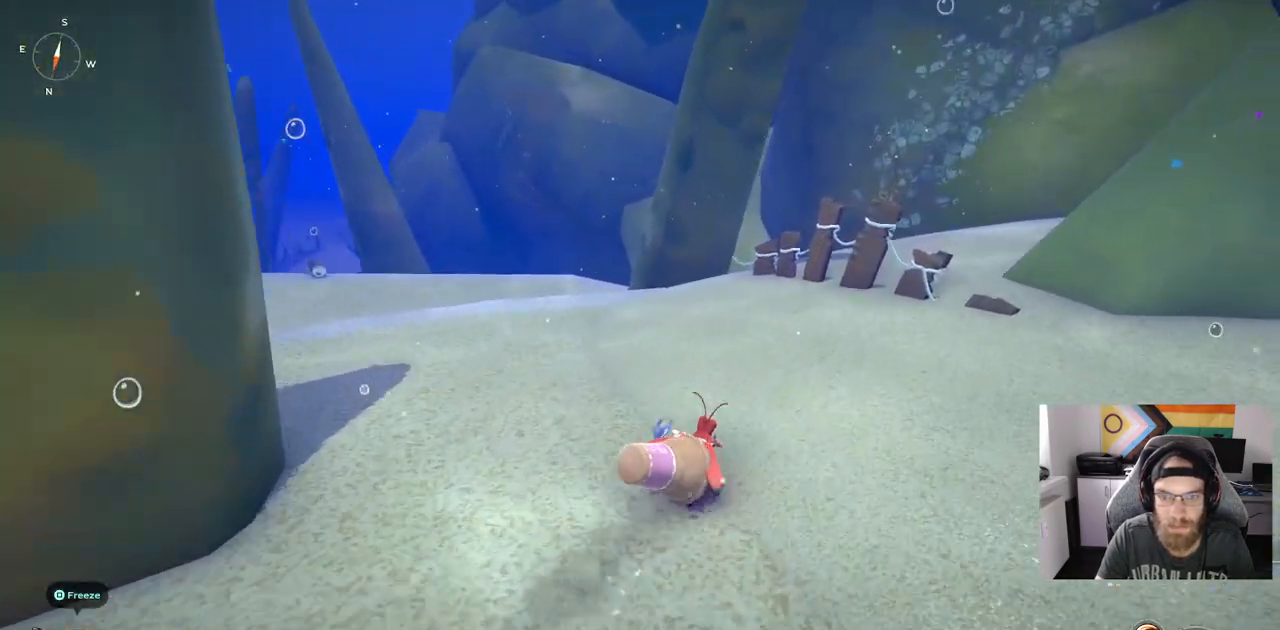
{"buttons": [], "left_stick": "right", "right_stick": "center"}
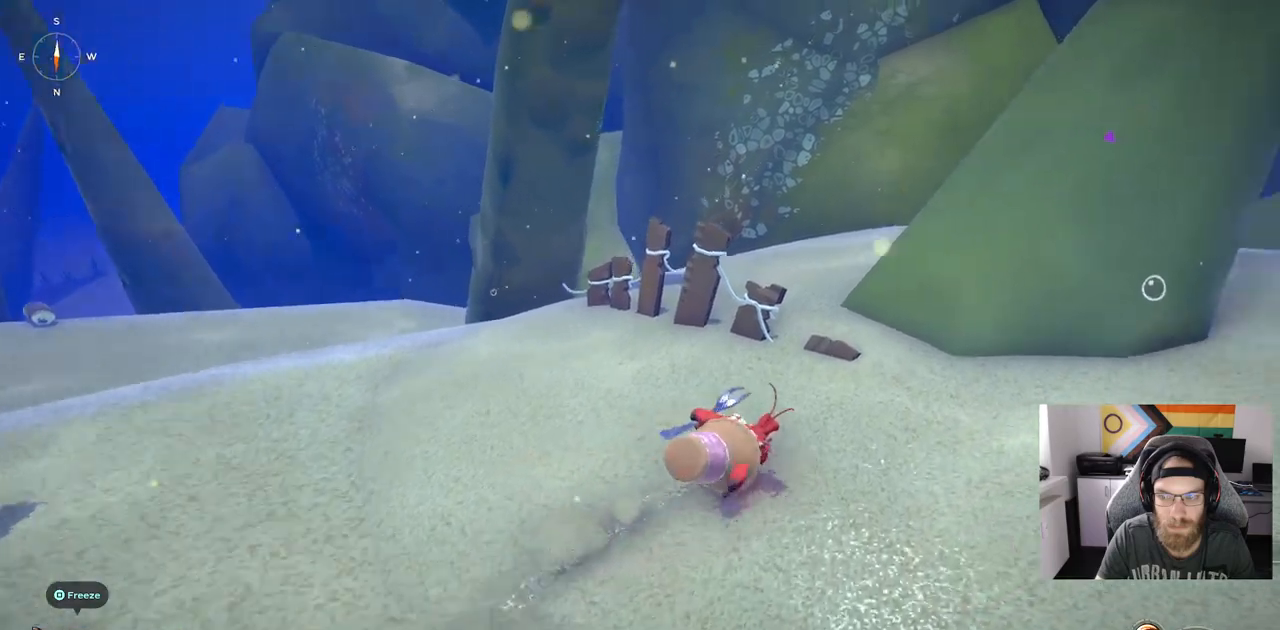
{"buttons": [], "left_stick": "right", "right_stick": "center", "events": []}
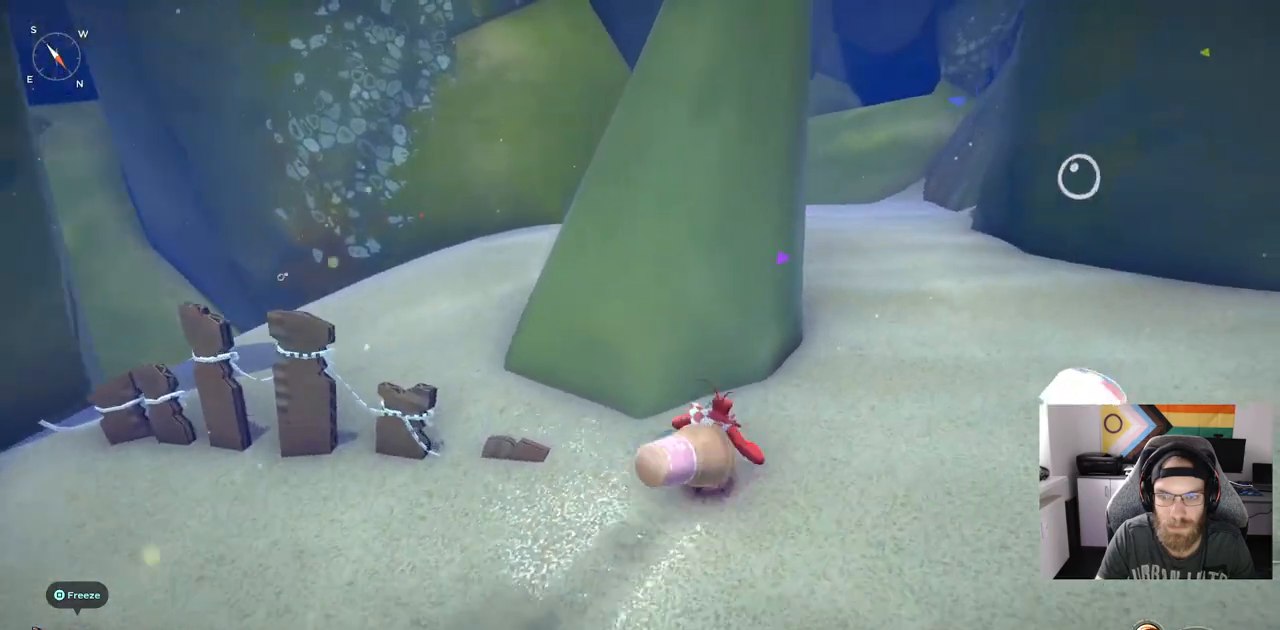
{"buttons": [], "left_stick": "right", "right_stick": "center", "events": []}
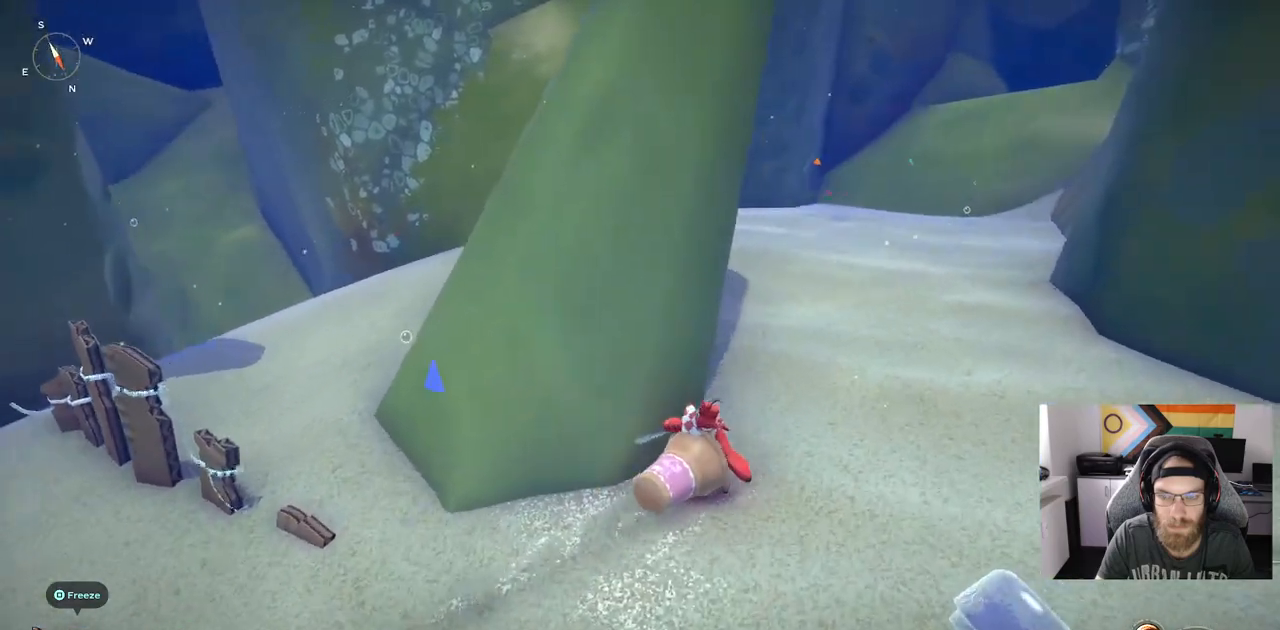
{"buttons": ["CIRCLE"], "left_stick": "right", "right_stick": "center", "events": [[33, "CIRCLE", "down"]]}
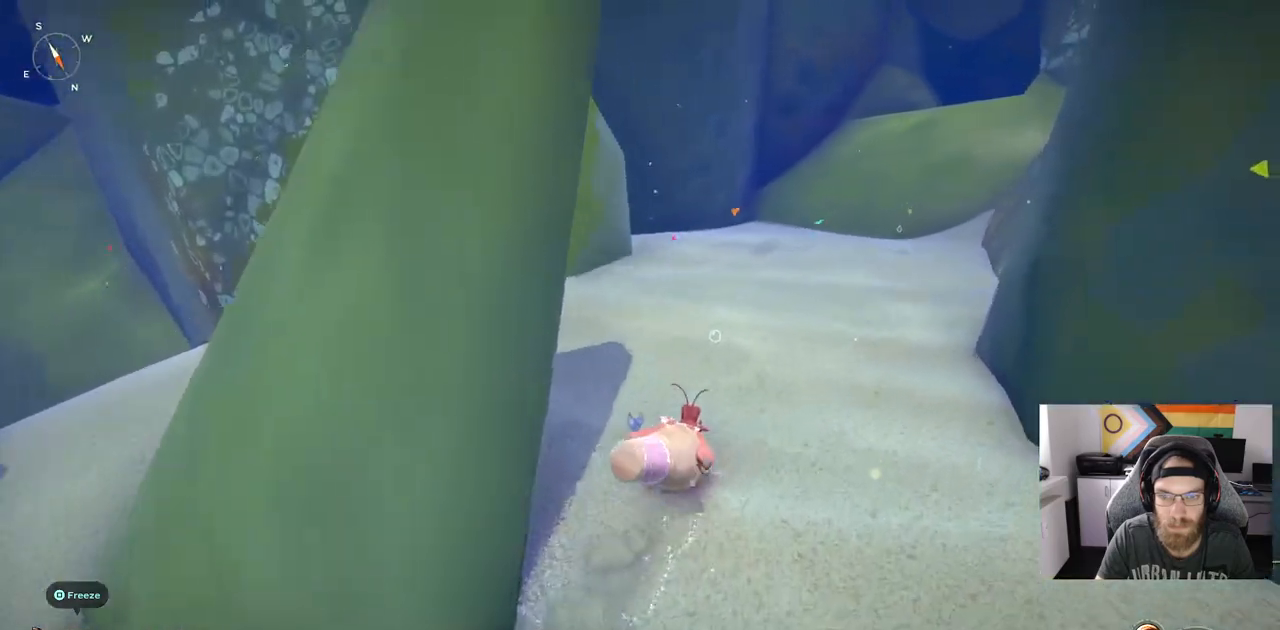
{"buttons": [], "left_stick": "up-right", "right_stick": "center", "events": [[33, "CIRCLE", "up"], [250, "left_stick", "up-right"]]}
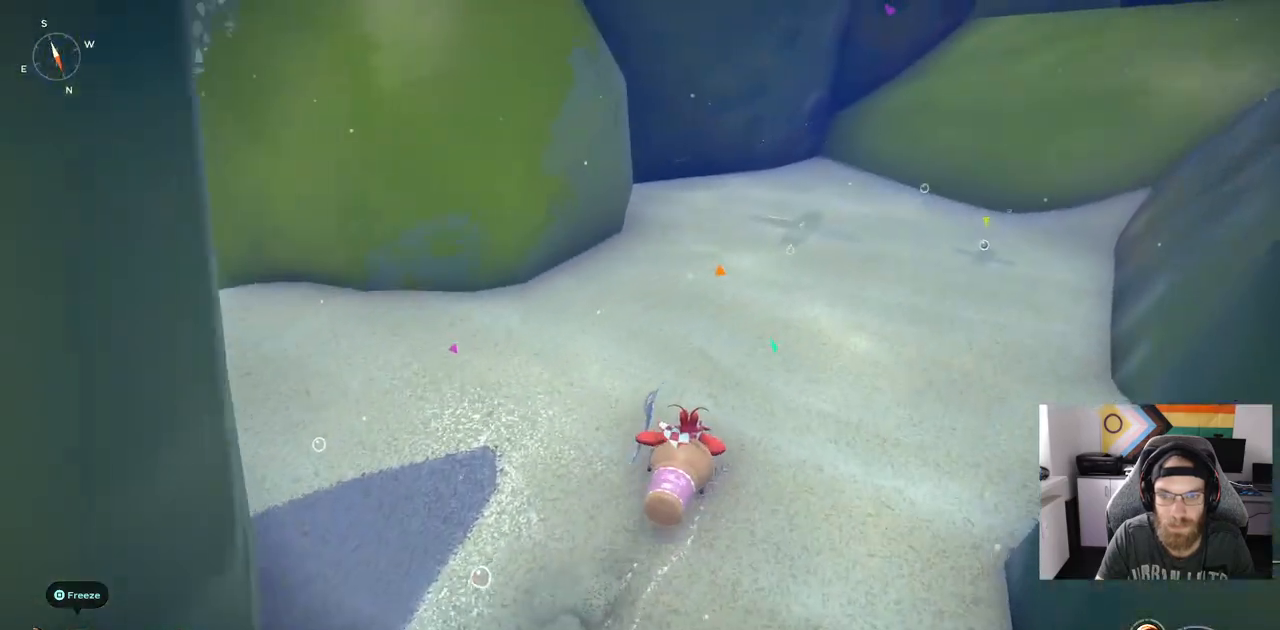
{"buttons": [], "left_stick": "up-right", "right_stick": "center", "events": []}
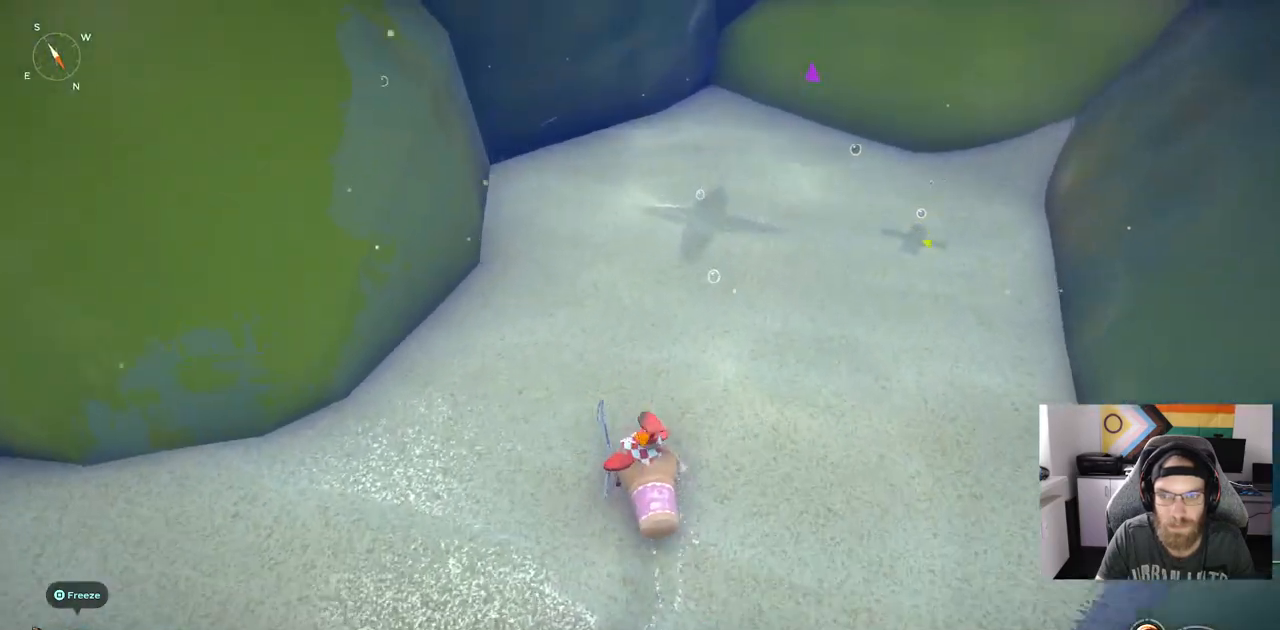
{"buttons": [], "left_stick": "right", "right_stick": "center", "events": [[350, "left_stick", "right"]]}
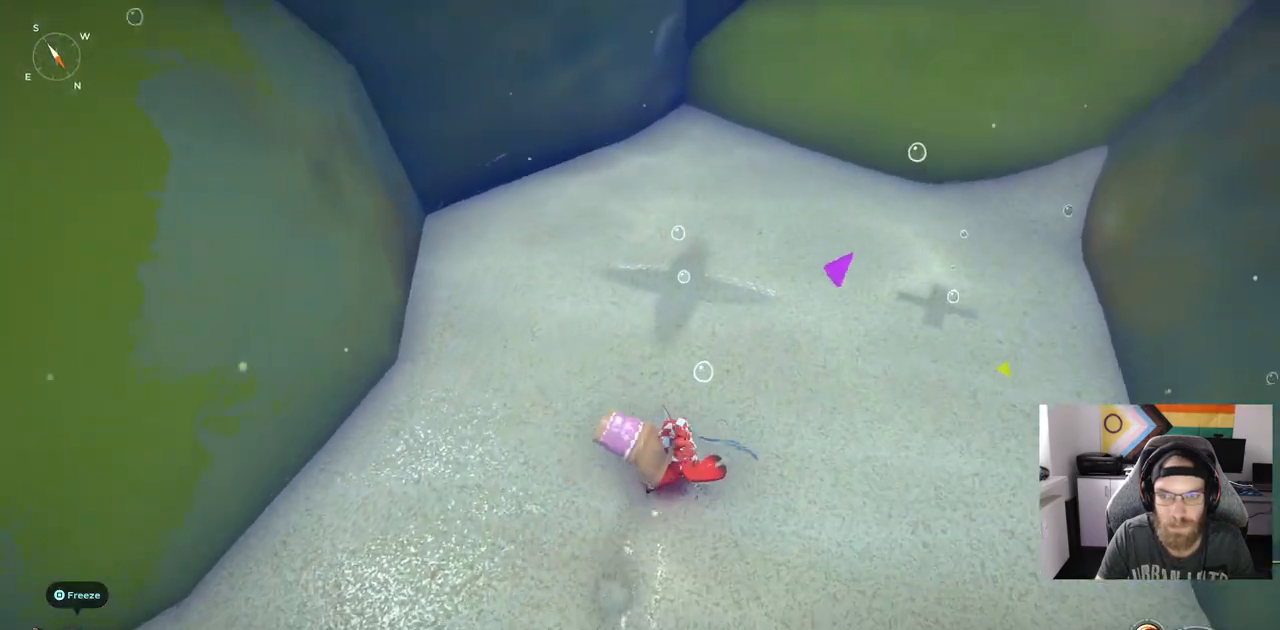
{"buttons": [], "left_stick": "down-left", "right_stick": "center", "events": [[217, "left_stick", "down-left"]]}
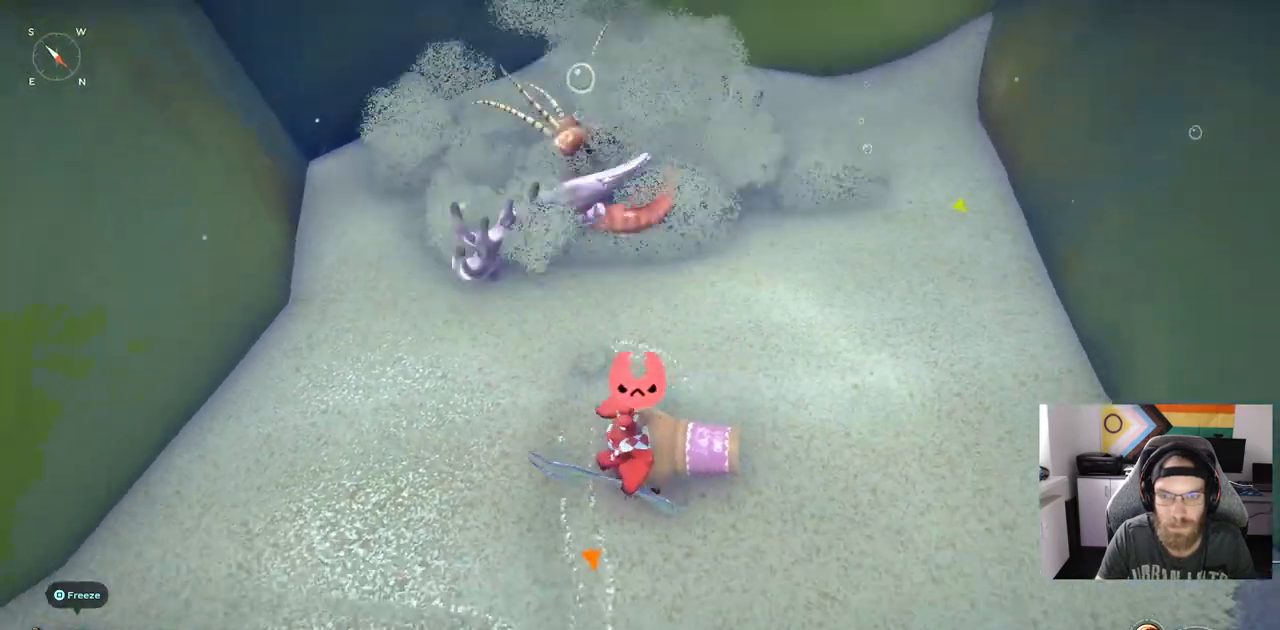
{"buttons": [], "left_stick": "up", "right_stick": "center", "events": [[167, "left_stick", "up-left"], [317, "left_stick", "up"]]}